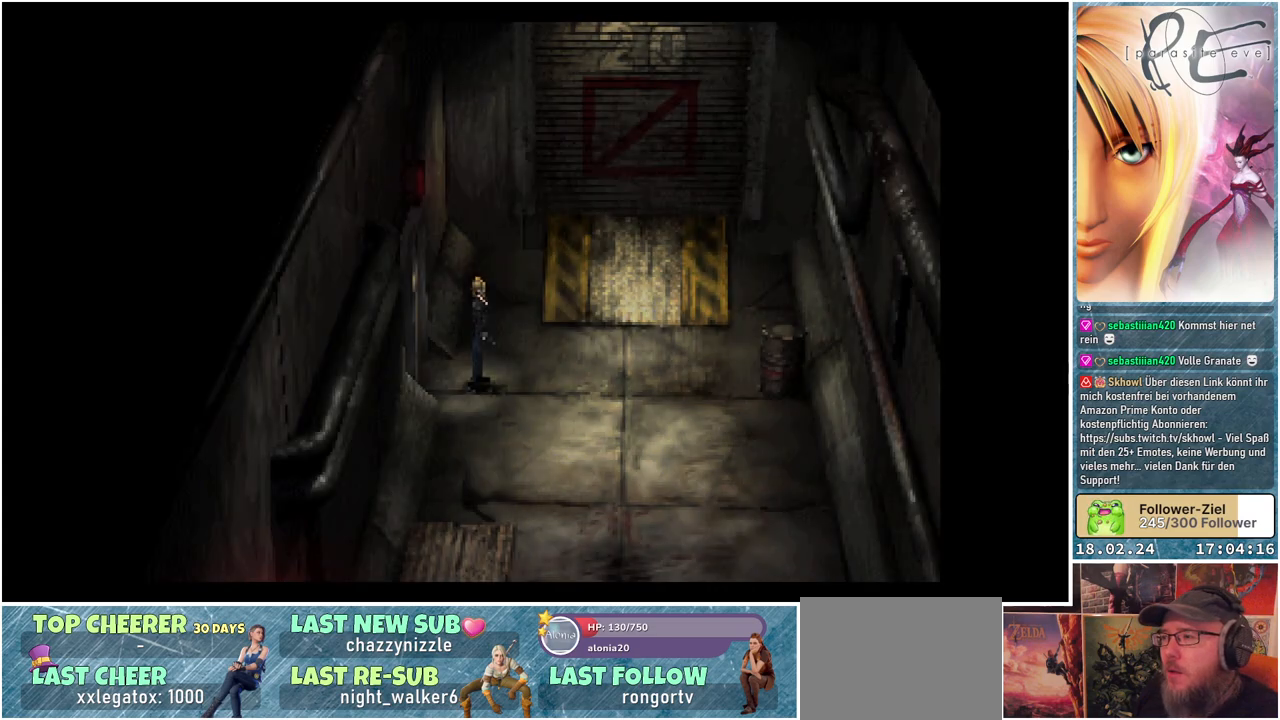
Gameplay with a controller (Xbox layout); each line is a JSON object with the inputs held at the frame after it. "events" lists button and stick changes between this image and that frame as [ms after this image, input, new state], when the widget could be followed in between. Not read: left_stick right_stick.
{"buttons": ["B"], "events": [[400, "B", "down"]]}
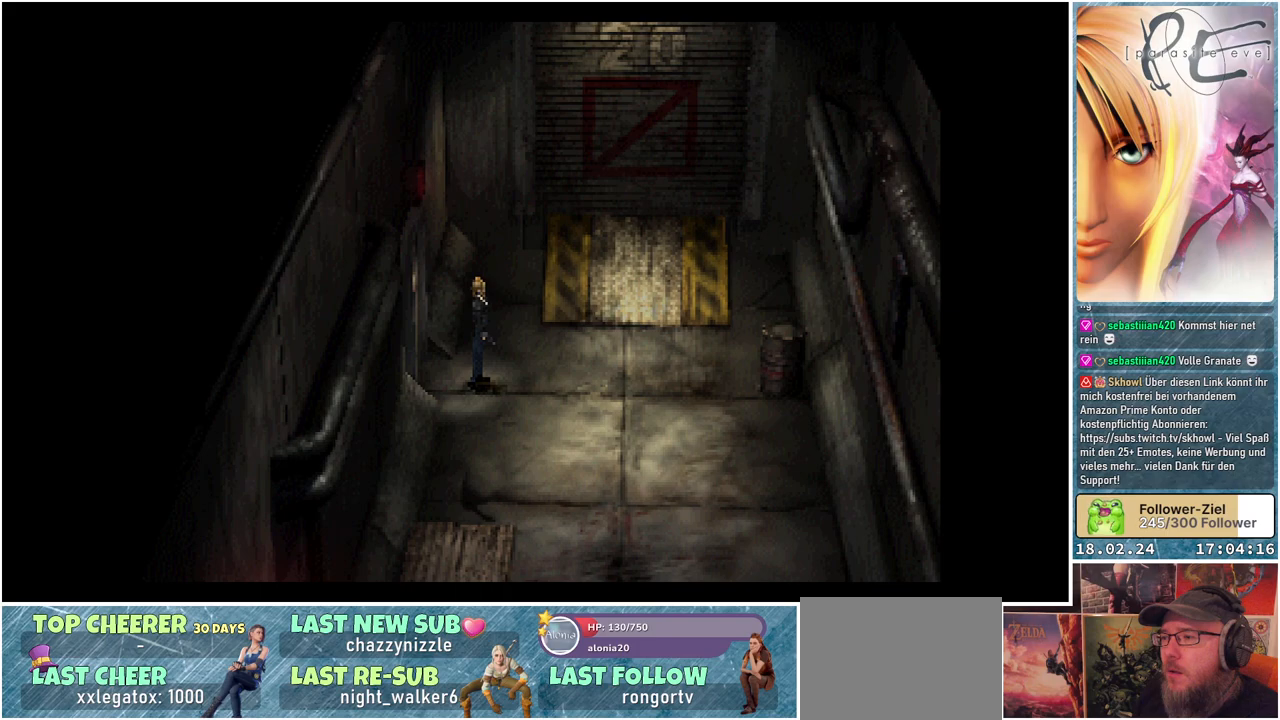
{"buttons": ["B", "DPAD_RIGHT"], "events": [[33, "DPAD_RIGHT", "down"]]}
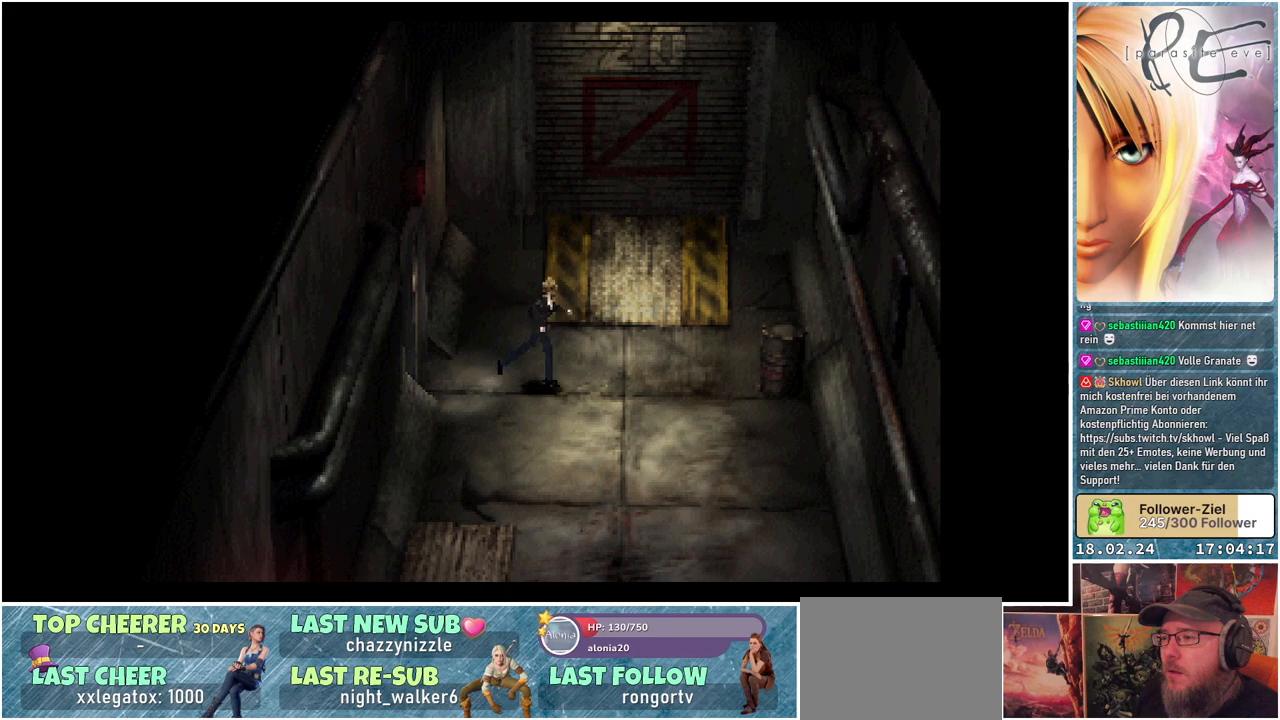
{"buttons": ["B", "DPAD_RIGHT"], "events": []}
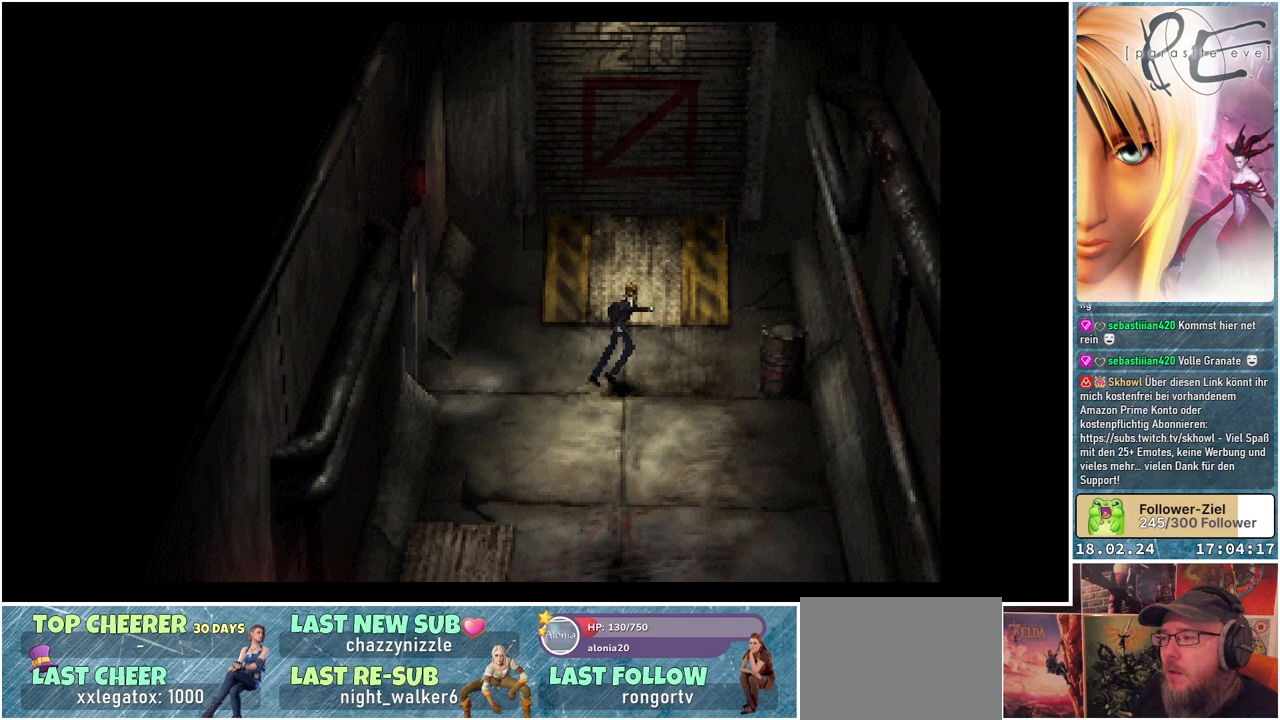
{"buttons": ["B", "DPAD_RIGHT"], "events": []}
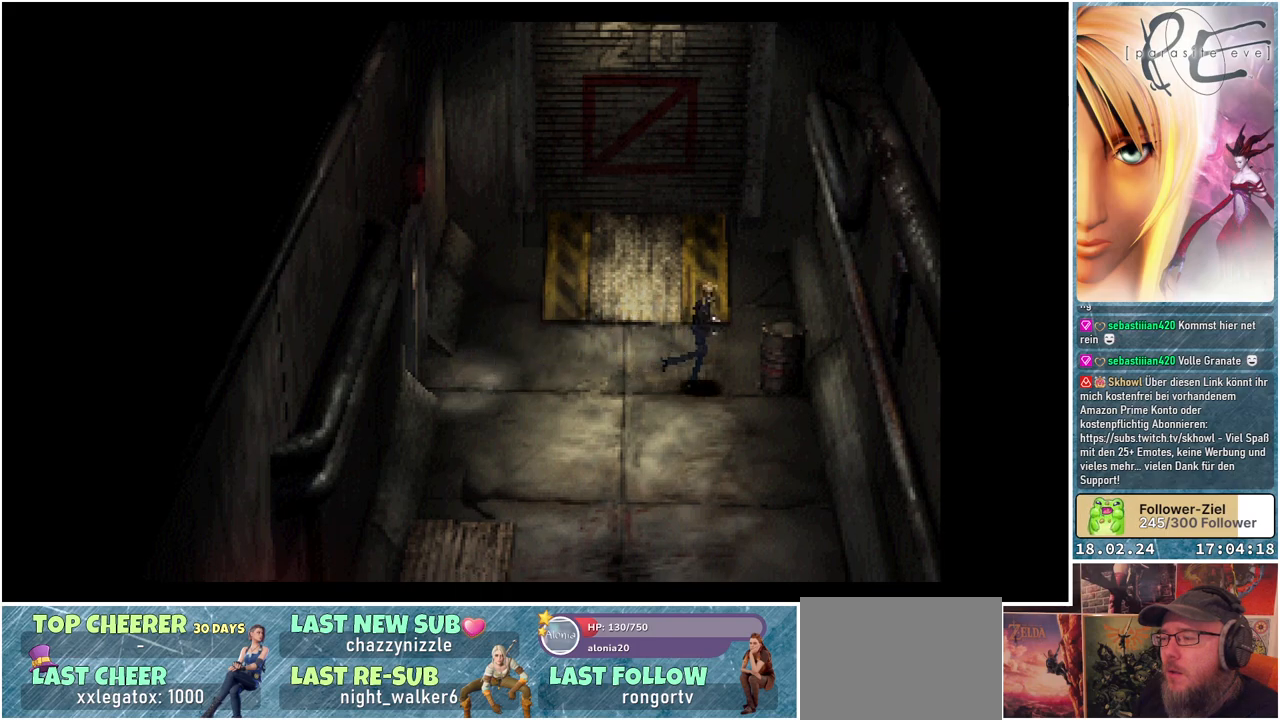
{"buttons": ["A", "B", "DPAD_RIGHT"], "events": [[350, "A", "down"]]}
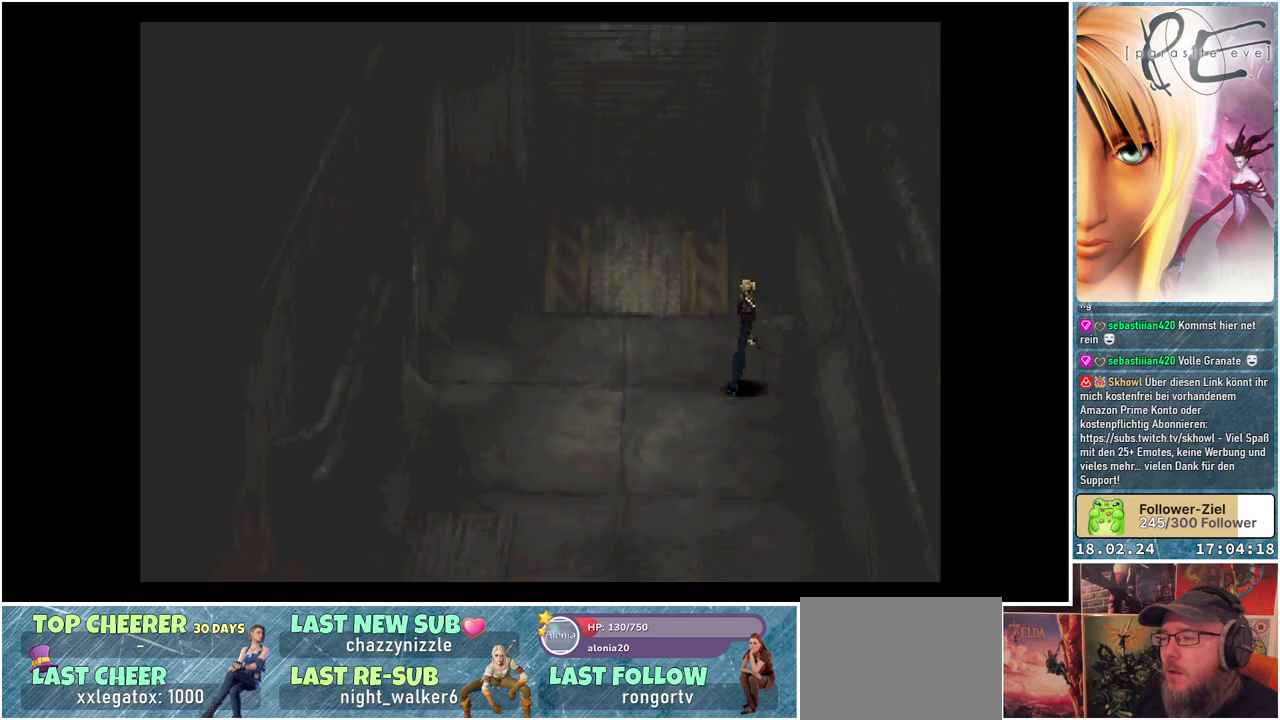
{"buttons": ["B"], "events": [[33, "A", "up"], [150, "DPAD_RIGHT", "up"]]}
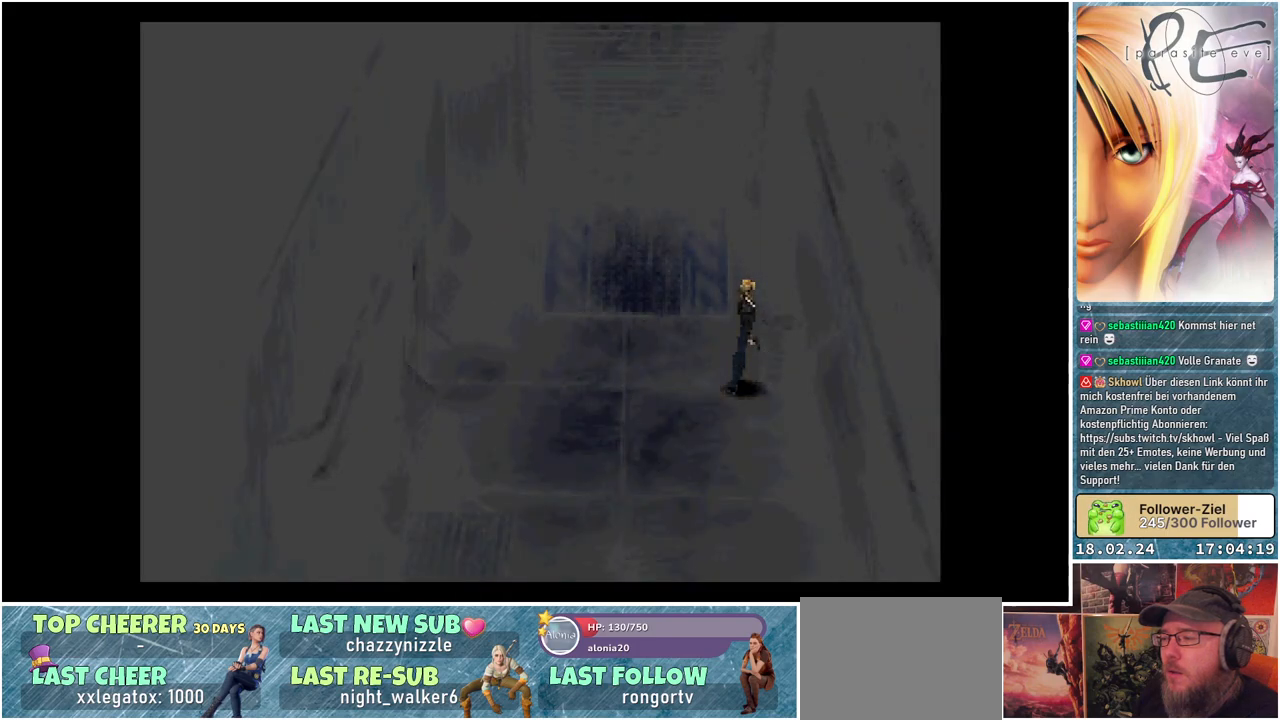
{"buttons": [], "events": [[67, "B", "up"]]}
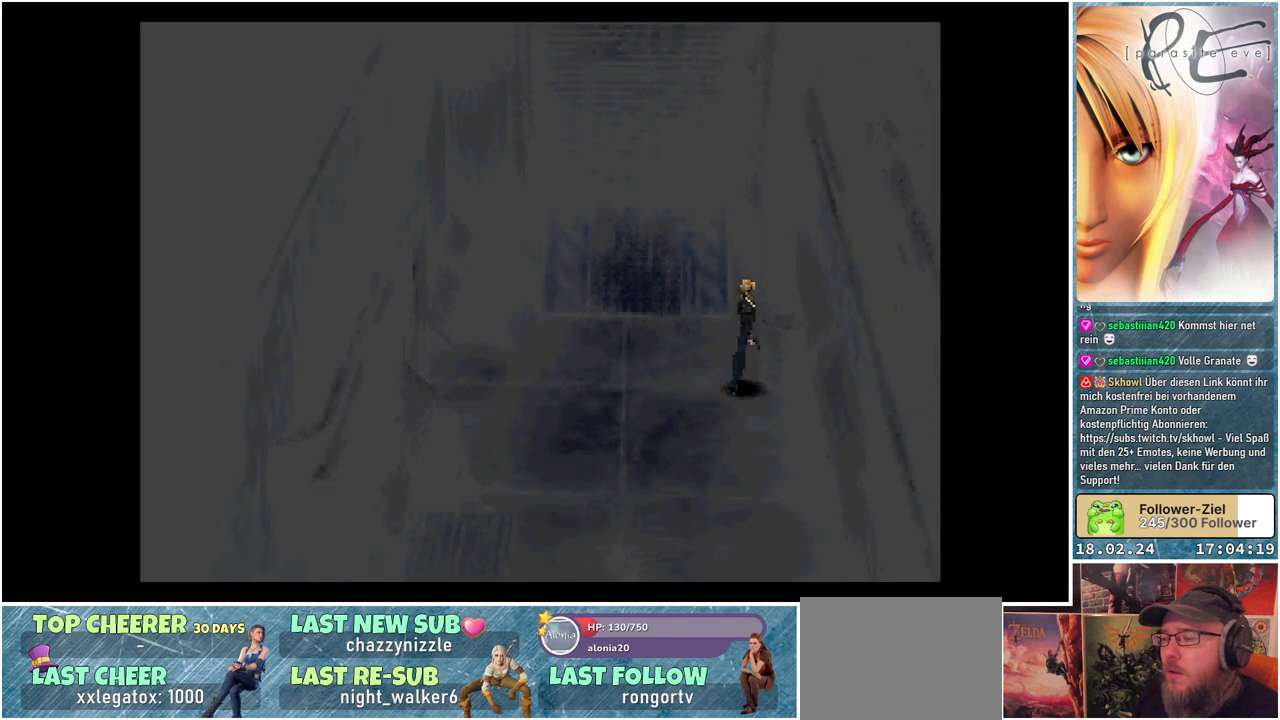
{"buttons": [], "events": []}
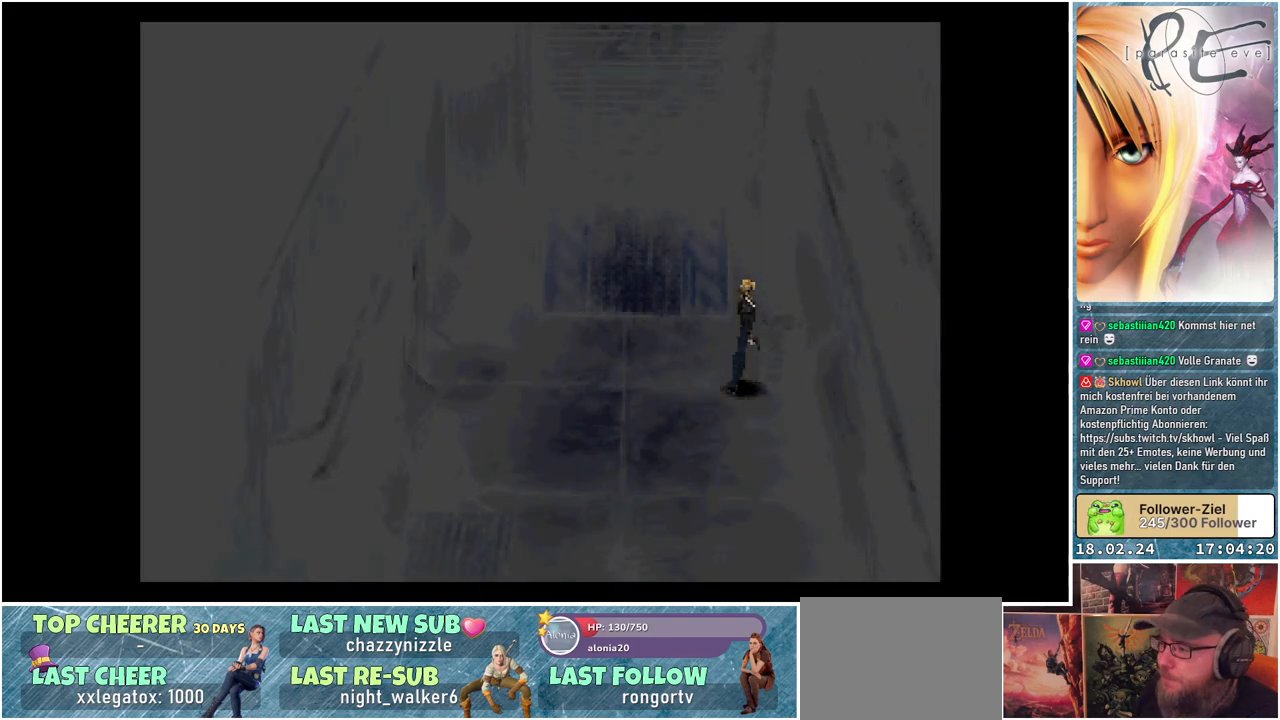
{"buttons": [], "events": []}
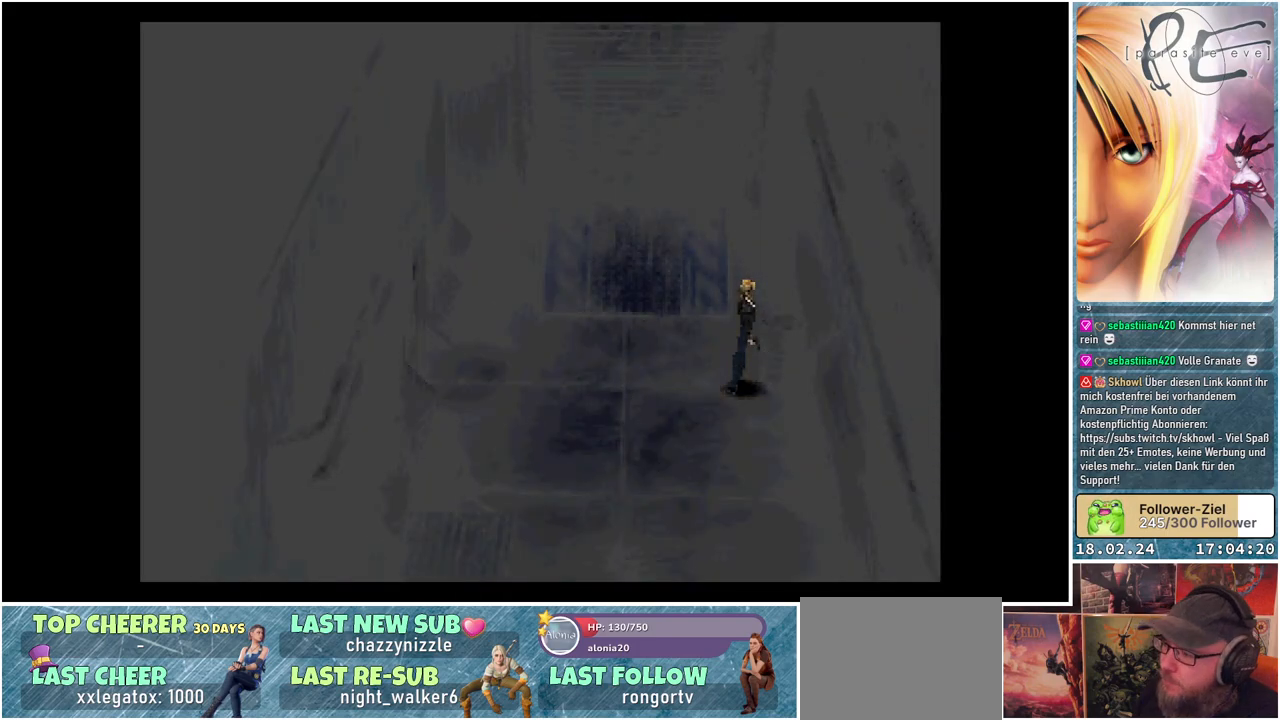
{"buttons": [], "events": []}
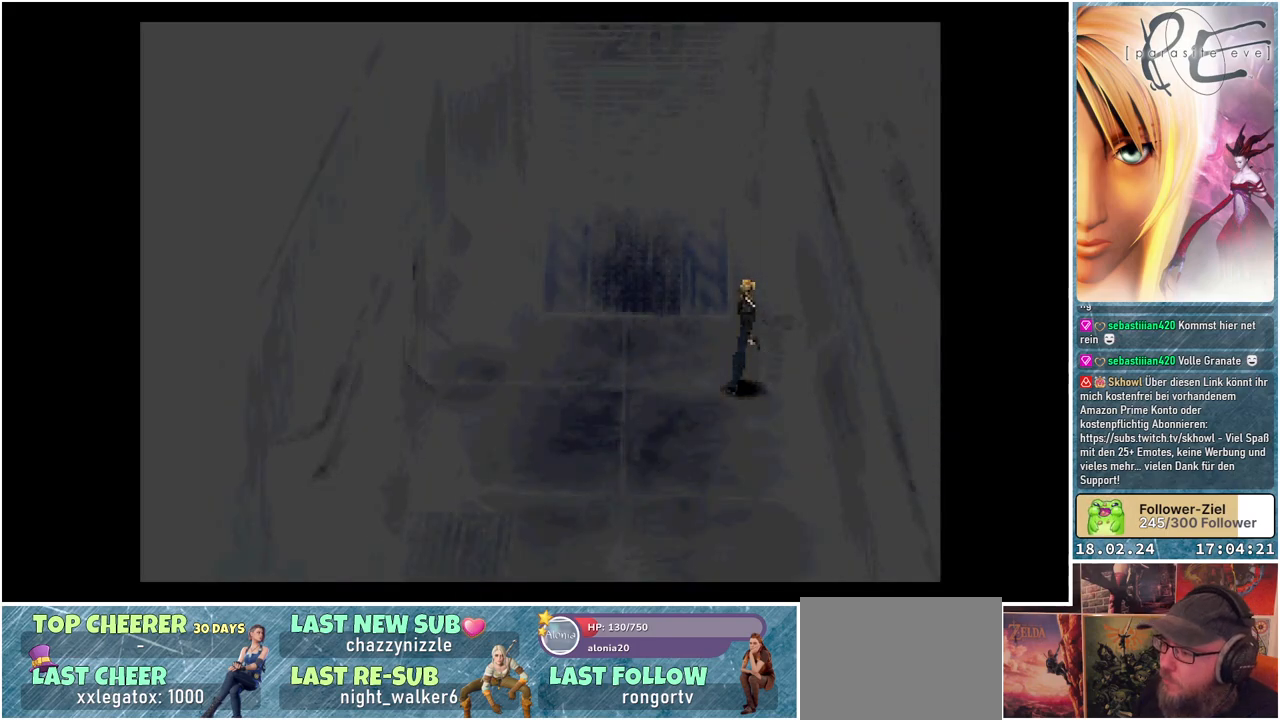
{"buttons": [], "events": []}
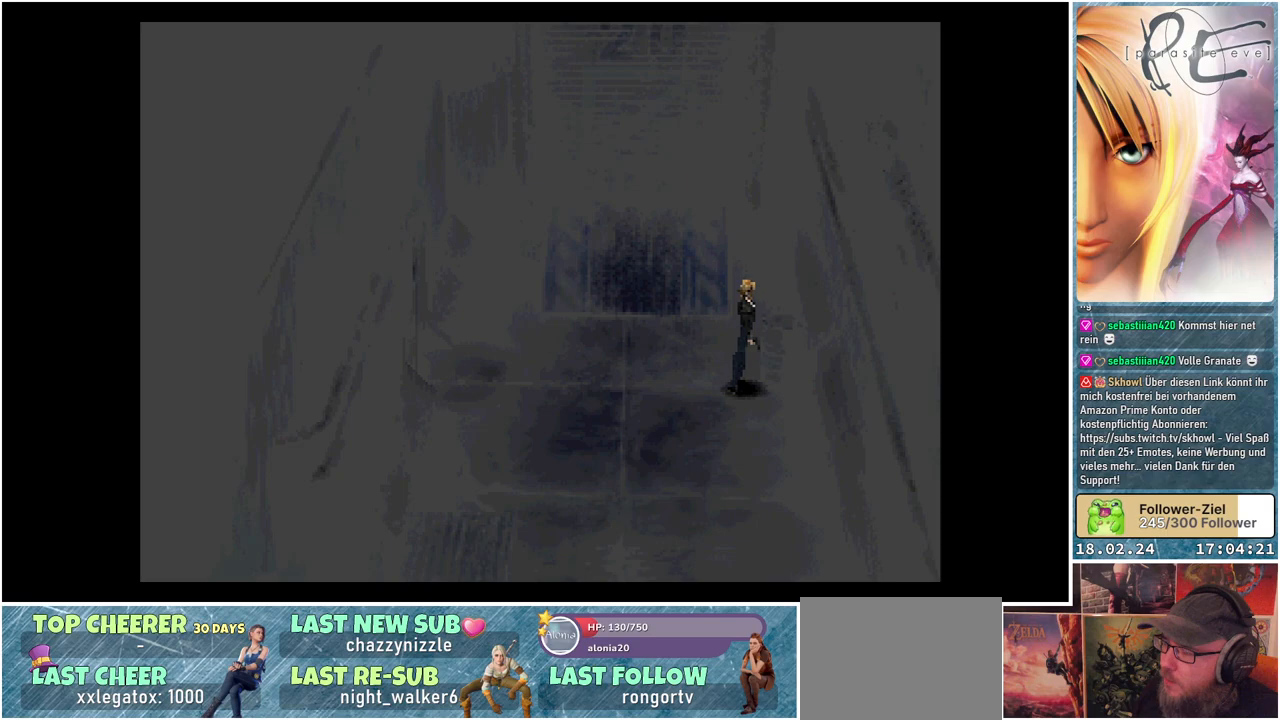
{"buttons": [], "events": []}
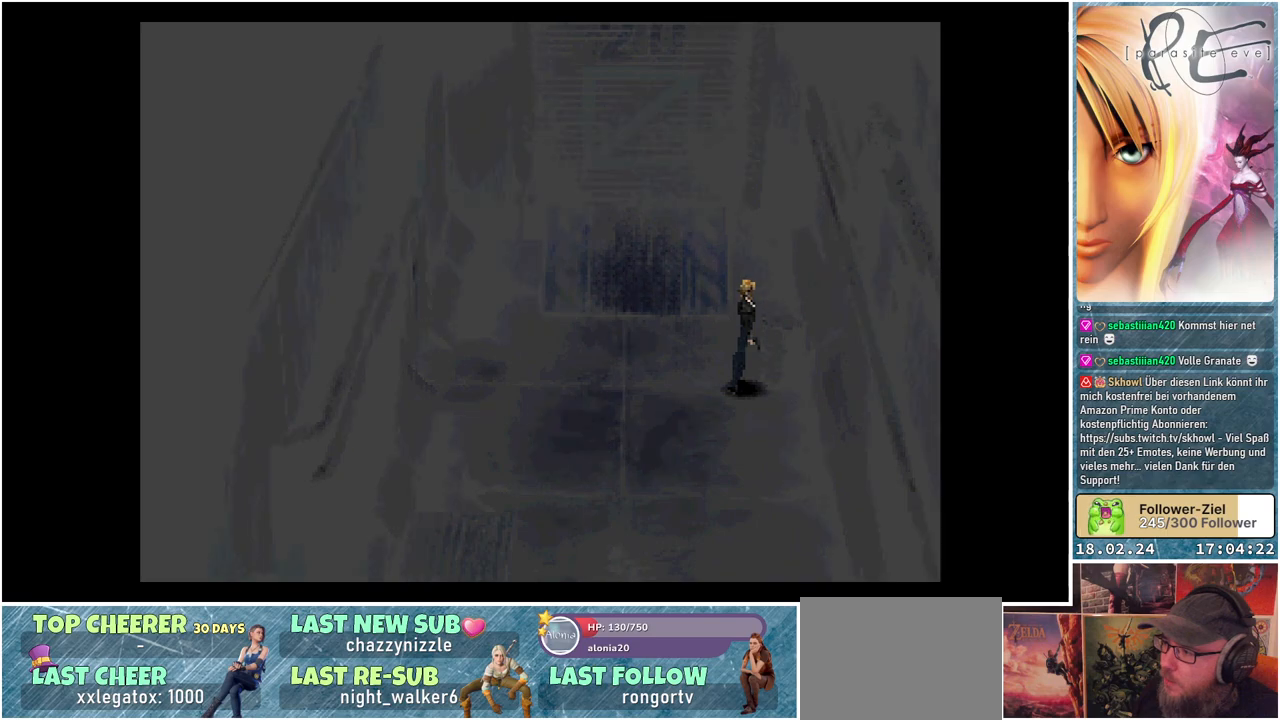
{"buttons": [], "events": []}
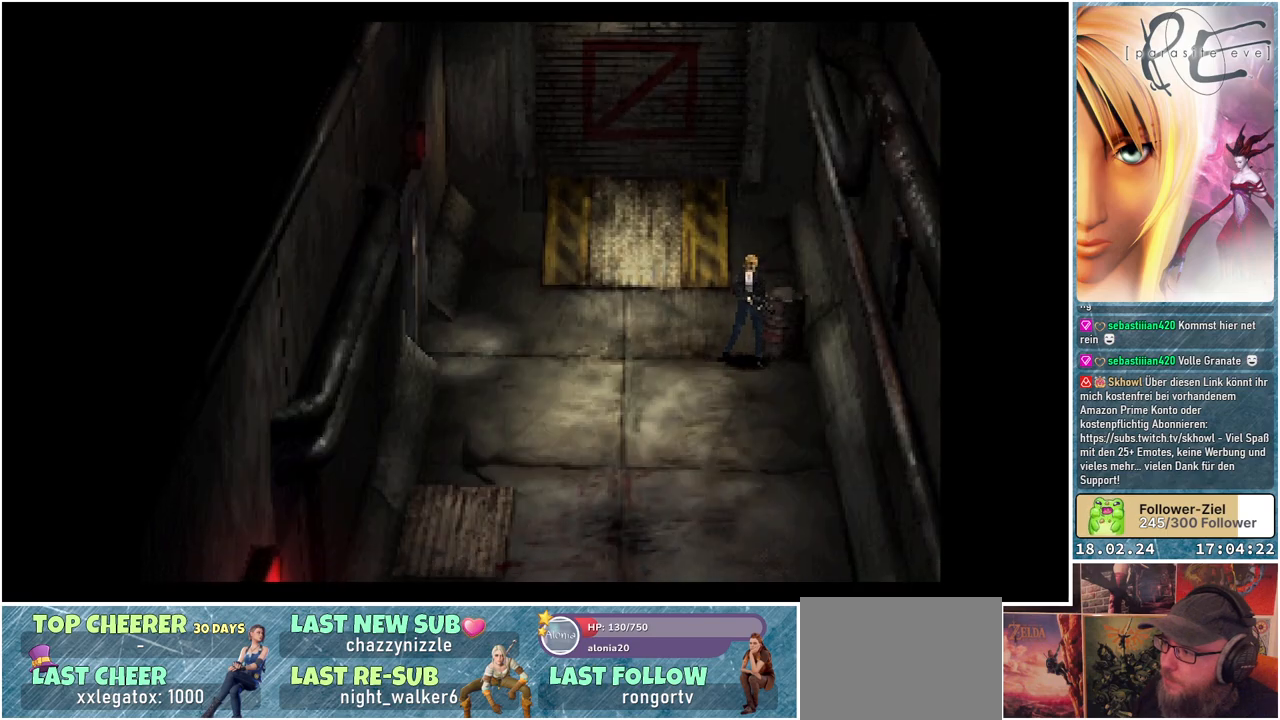
{"buttons": [], "events": []}
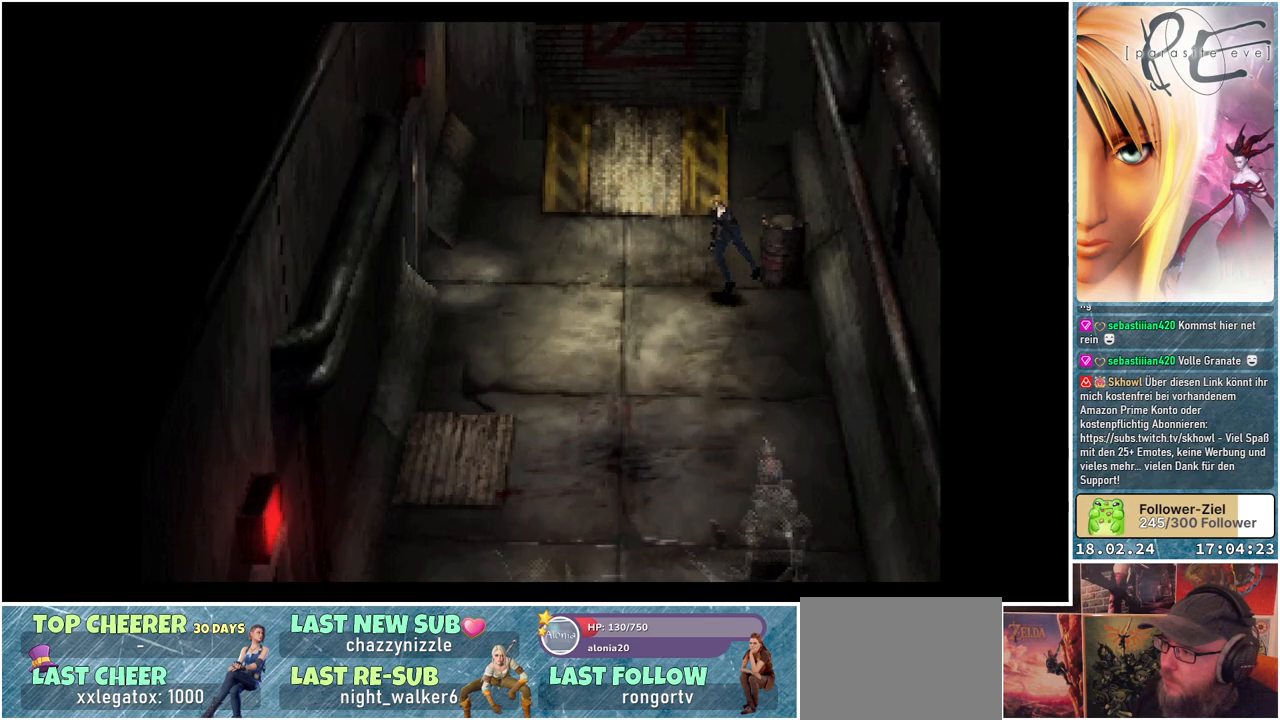
{"buttons": [], "events": []}
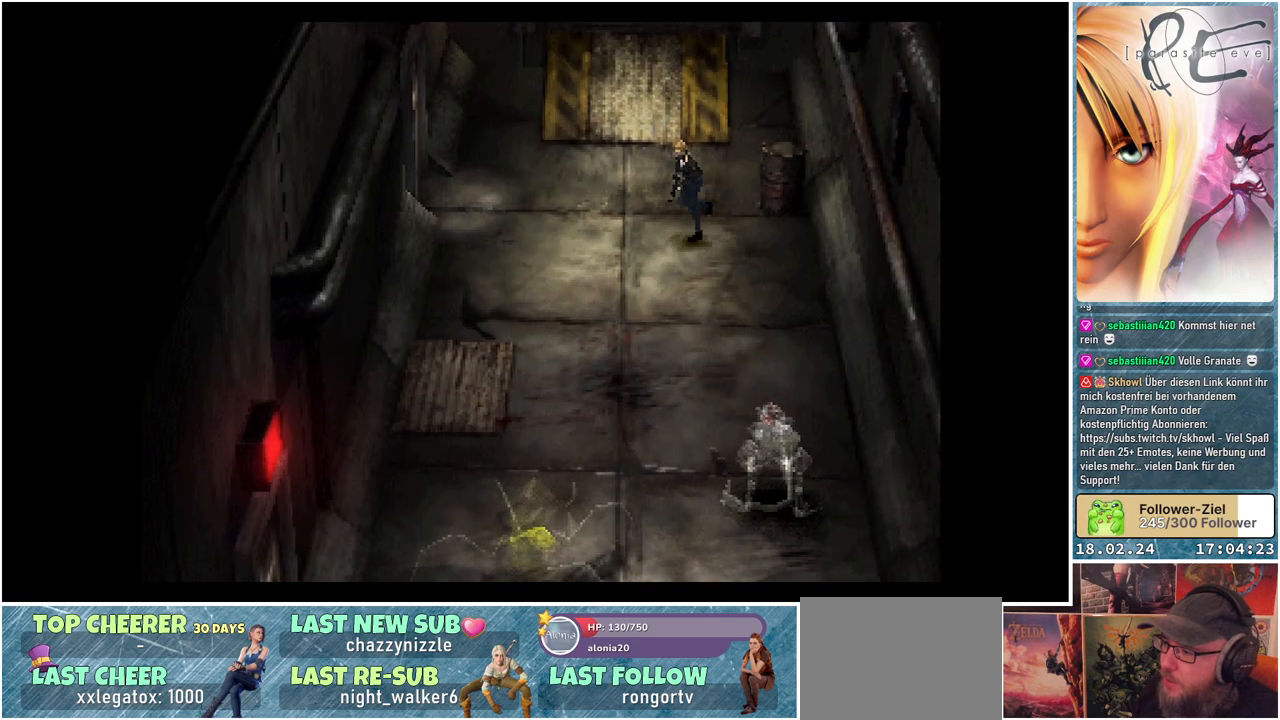
{"buttons": ["DPAD_DOWN"], "events": [[183, "DPAD_DOWN", "down"]]}
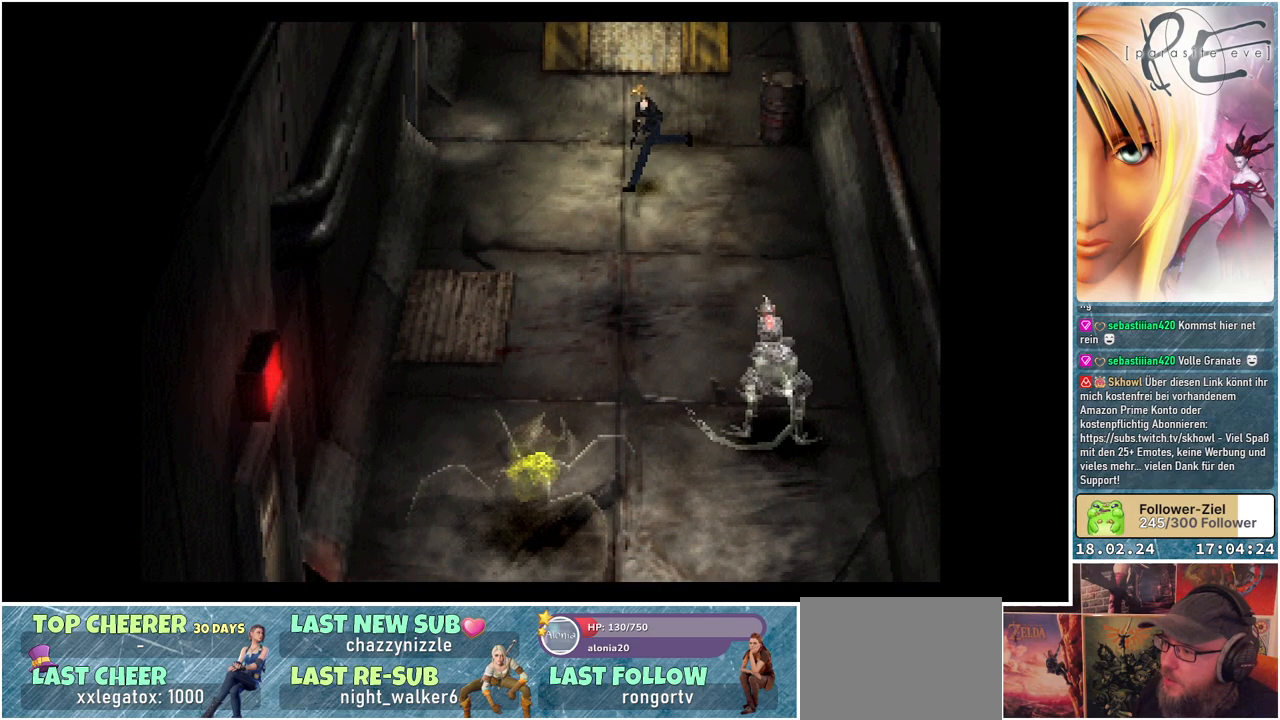
{"buttons": ["DPAD_DOWN"], "events": []}
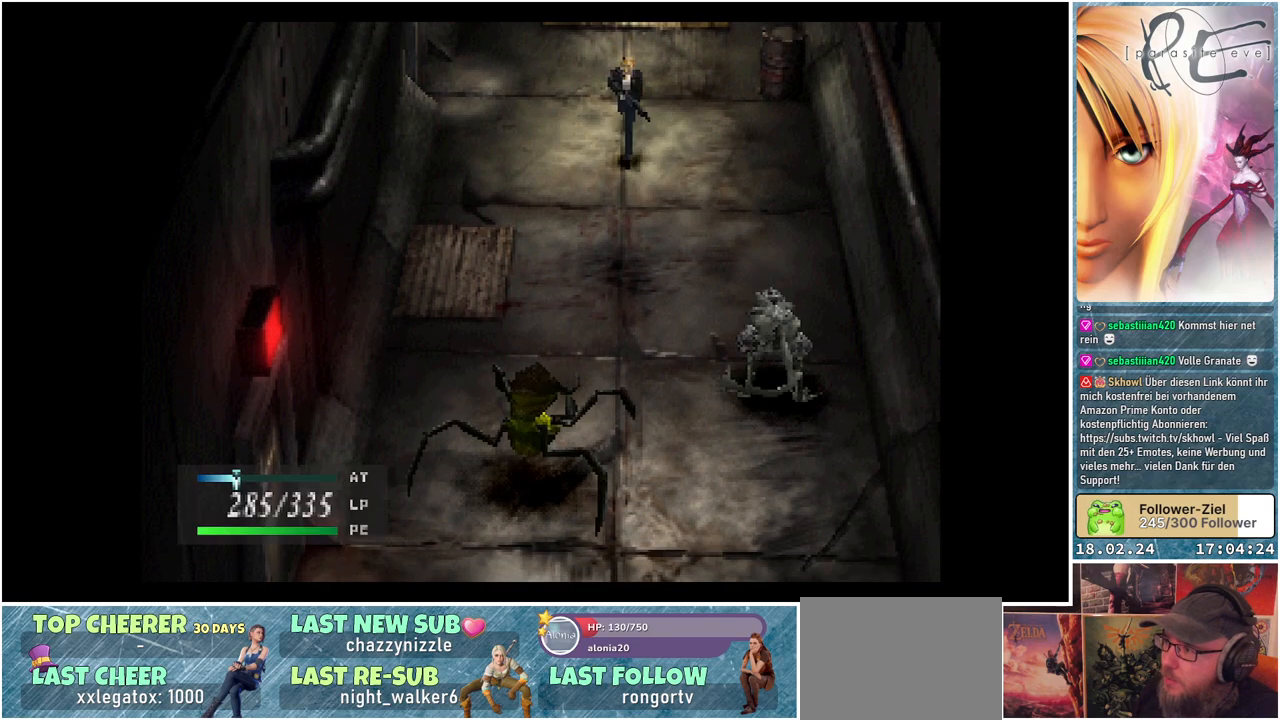
{"buttons": ["DPAD_DOWN", "DPAD_LEFT"], "events": [[483, "DPAD_LEFT", "down"]]}
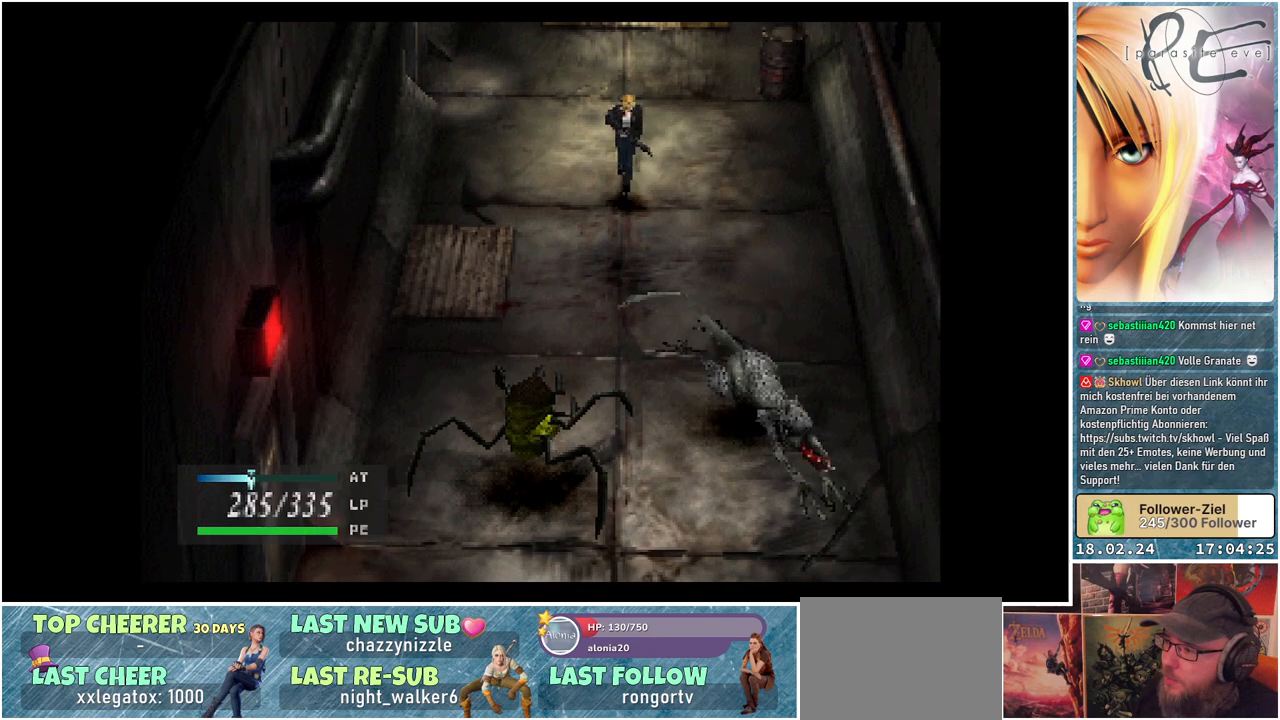
{"buttons": ["DPAD_DOWN", "DPAD_LEFT"], "events": []}
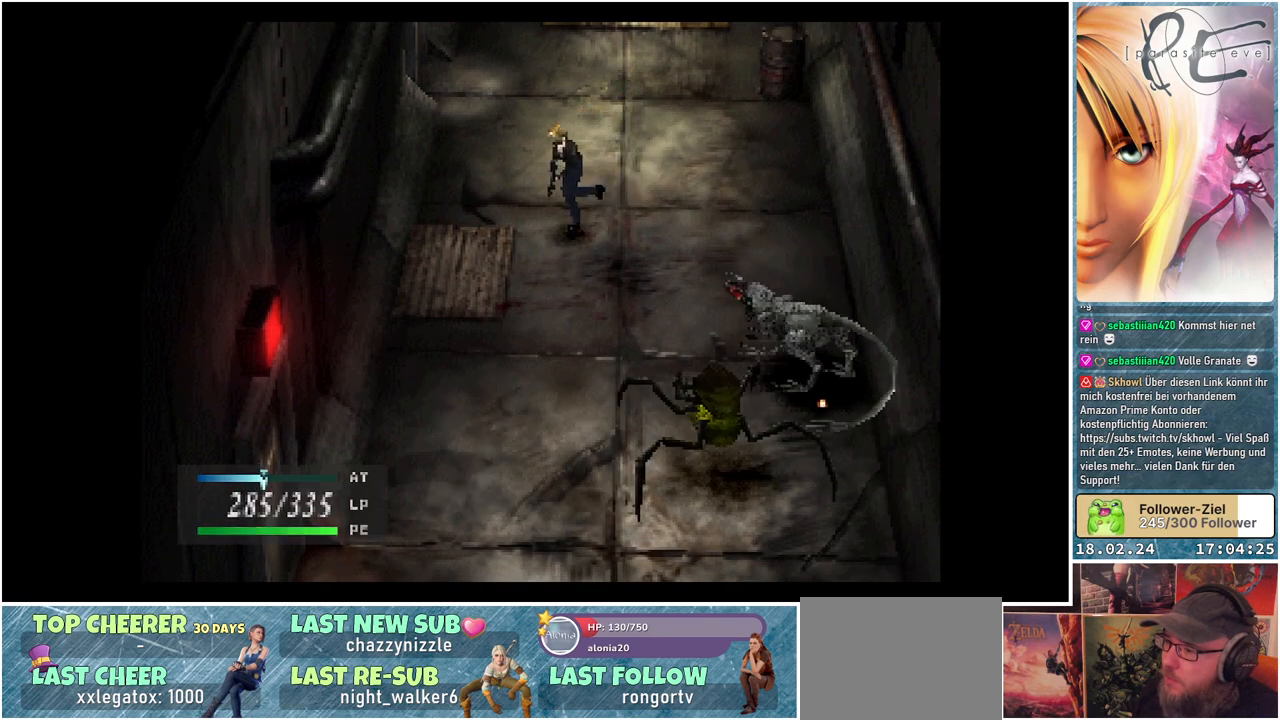
{"buttons": ["DPAD_DOWN", "DPAD_LEFT"], "events": []}
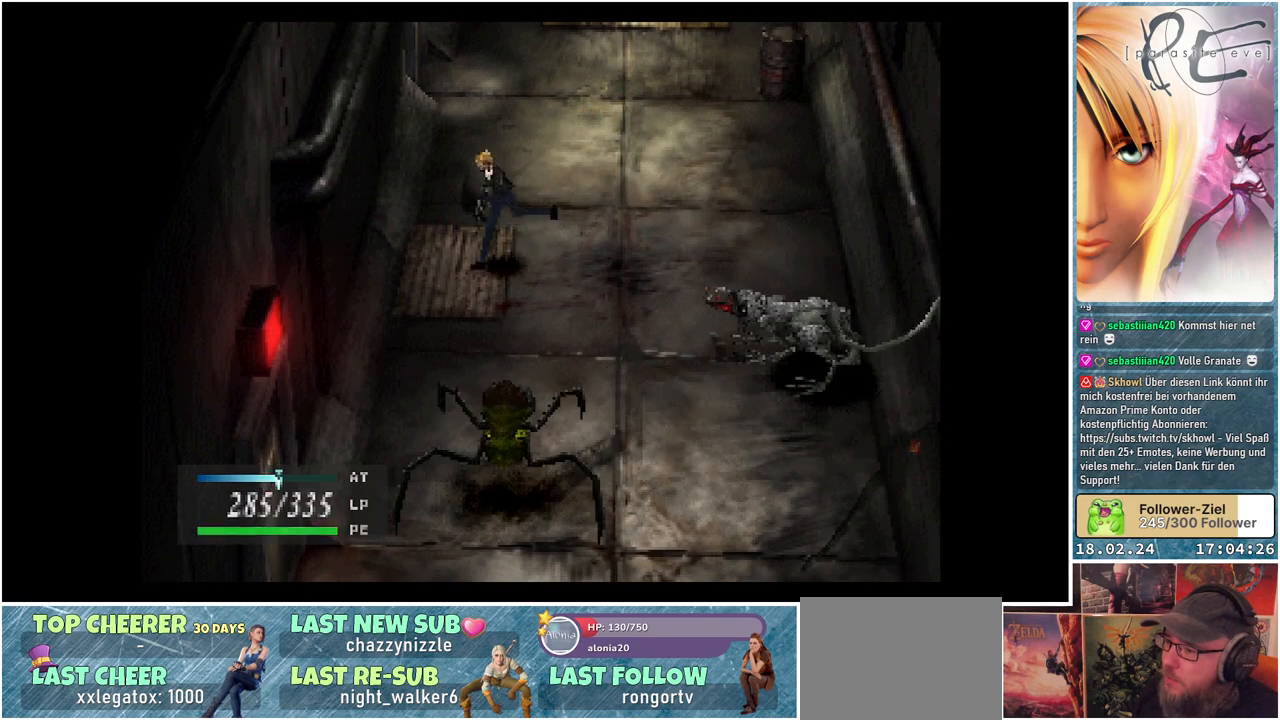
{"buttons": ["DPAD_UP"], "events": [[183, "DPAD_DOWN", "up"], [283, "DPAD_UP", "down"], [483, "DPAD_LEFT", "up"]]}
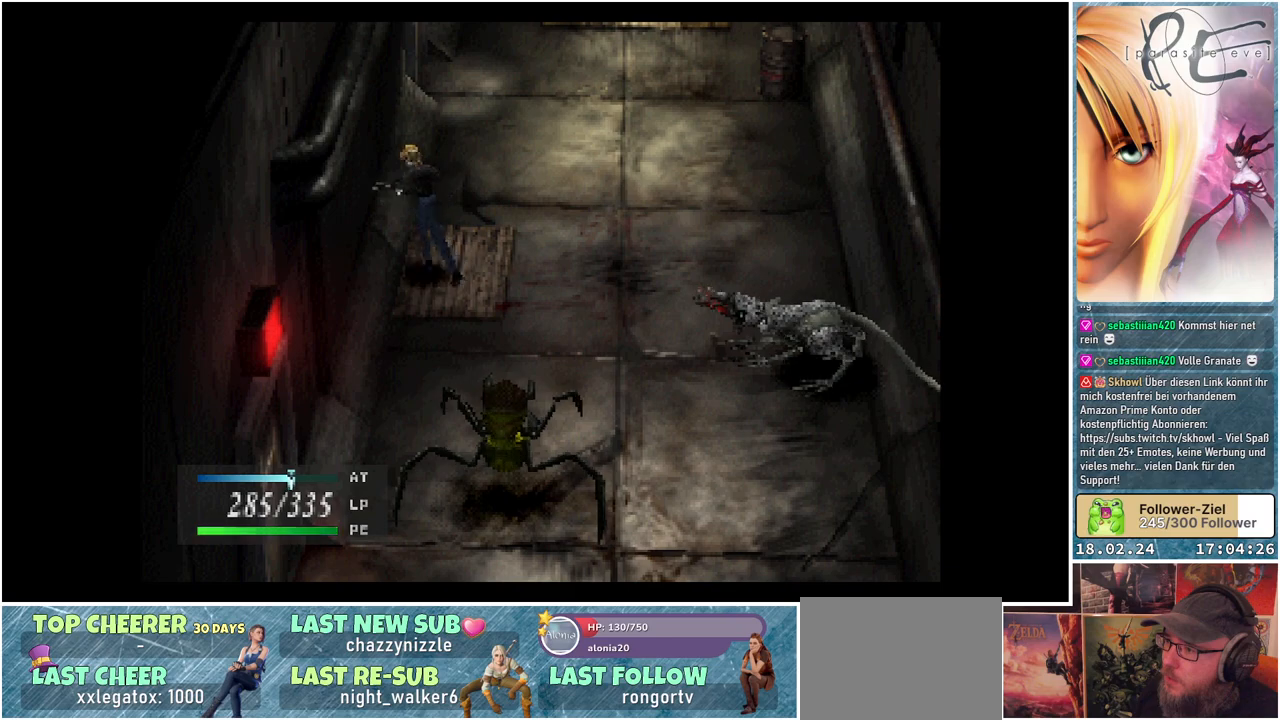
{"buttons": ["DPAD_UP", "DPAD_RIGHT"], "events": [[283, "DPAD_RIGHT", "down"]]}
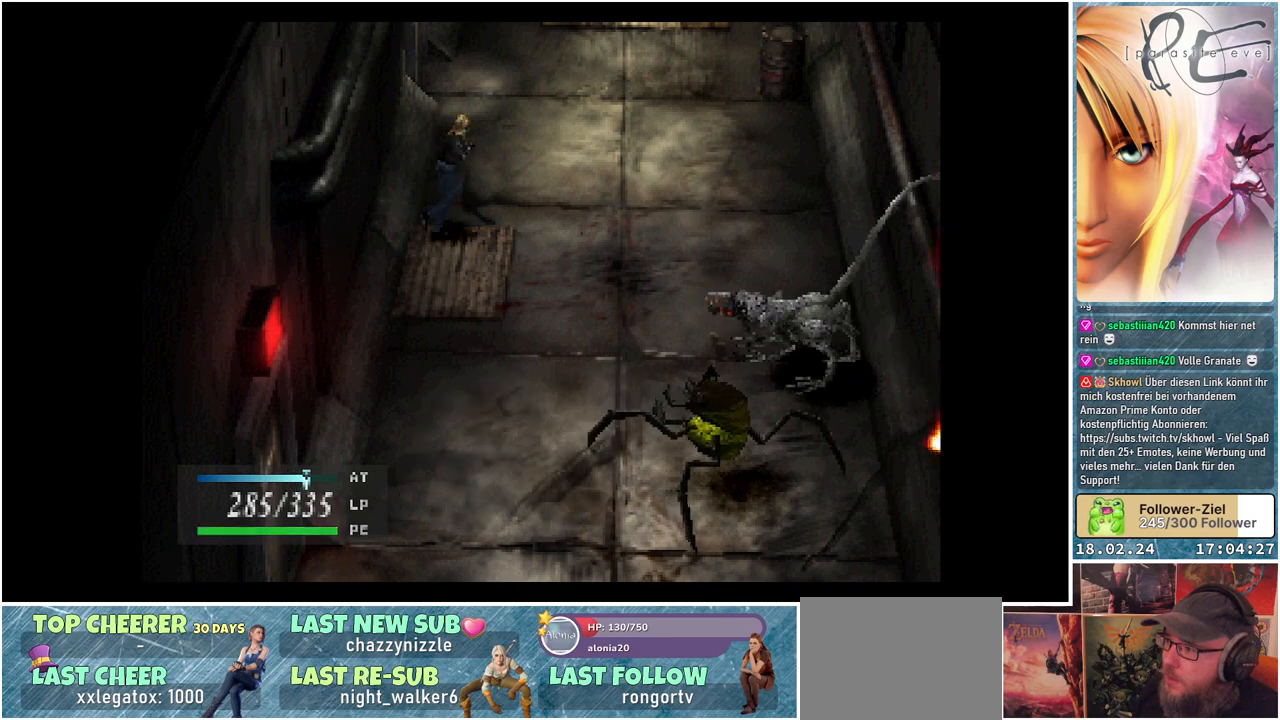
{"buttons": ["DPAD_UP", "DPAD_RIGHT"], "events": []}
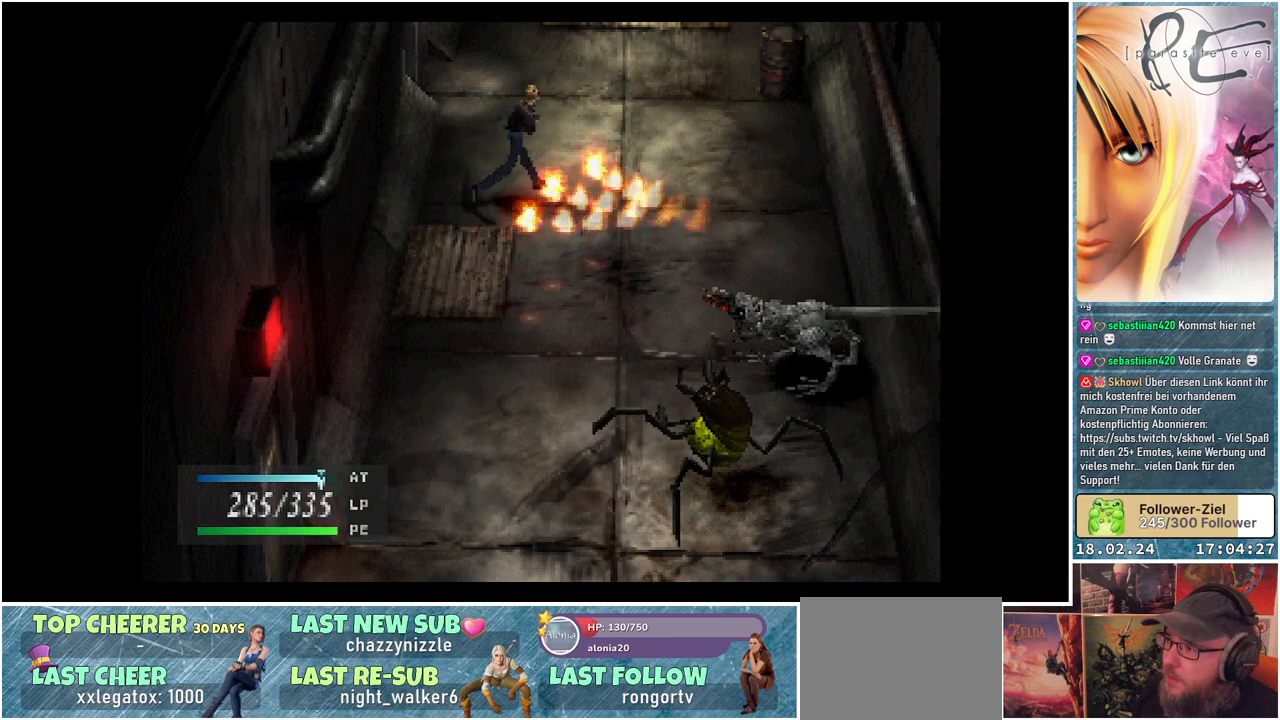
{"buttons": ["DPAD_DOWN"], "events": [[283, "DPAD_UP", "up"], [350, "DPAD_DOWN", "down"], [400, "DPAD_RIGHT", "up"]]}
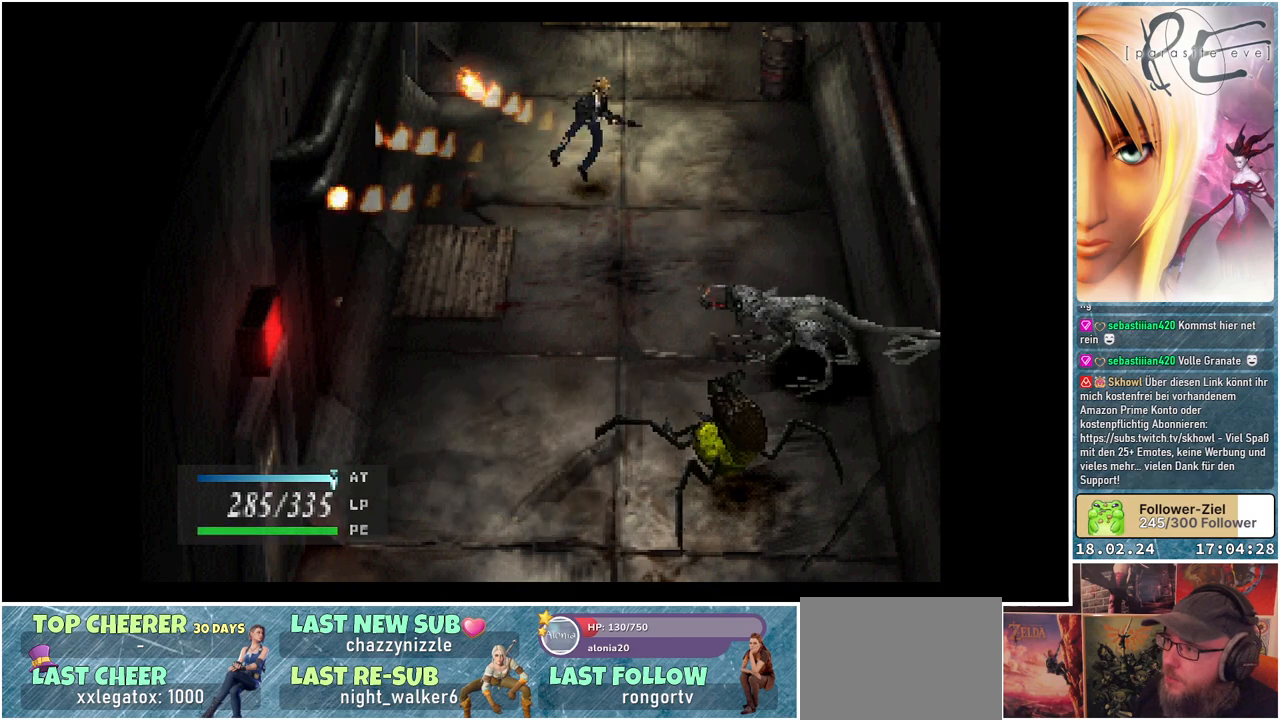
{"buttons": ["DPAD_DOWN"], "events": []}
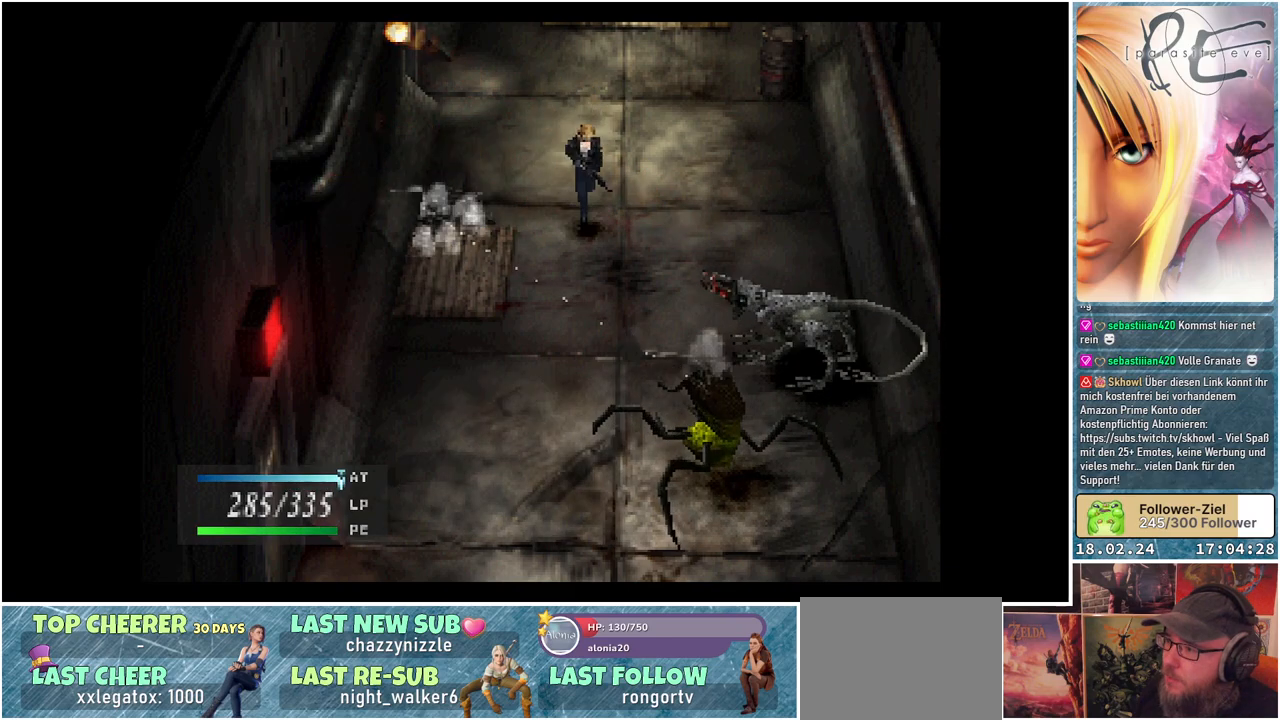
{"buttons": ["DPAD_DOWN"], "events": [[67, "DPAD_LEFT", "down"], [483, "DPAD_LEFT", "up"]]}
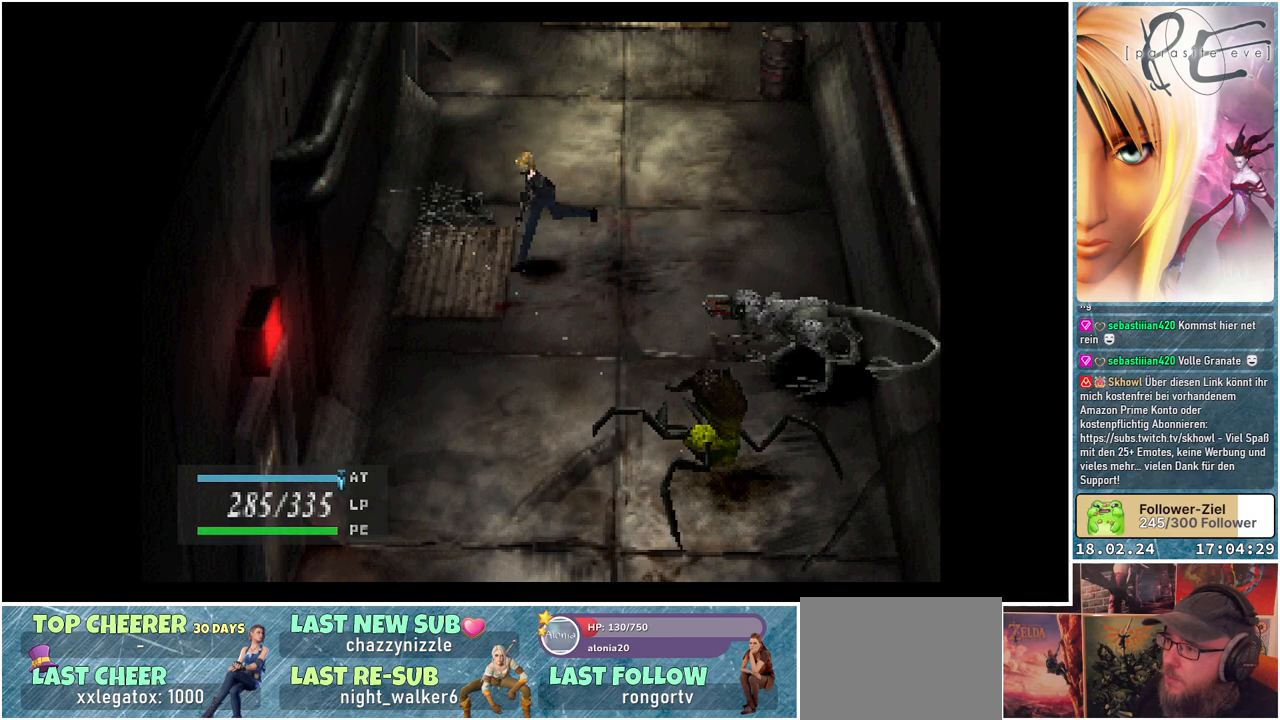
{"buttons": ["DPAD_DOWN"], "events": []}
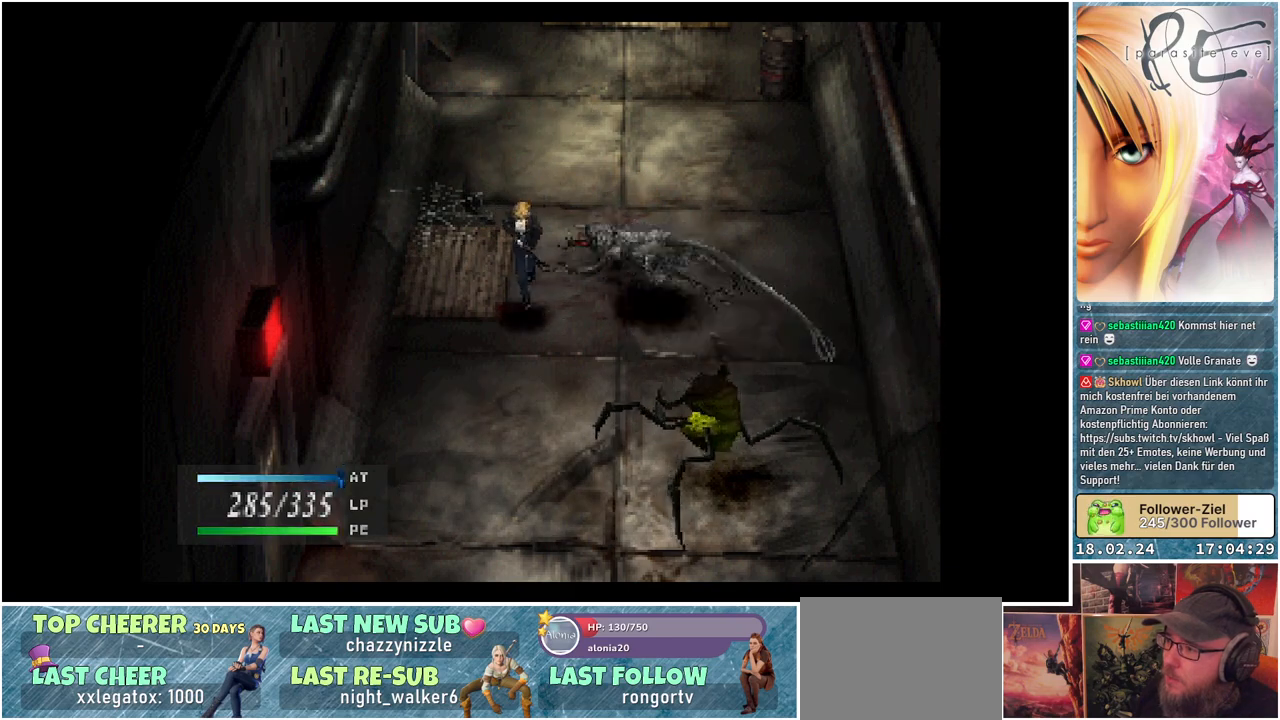
{"buttons": [], "events": [[67, "A", "down"], [250, "A", "up"], [250, "DPAD_DOWN", "up"]]}
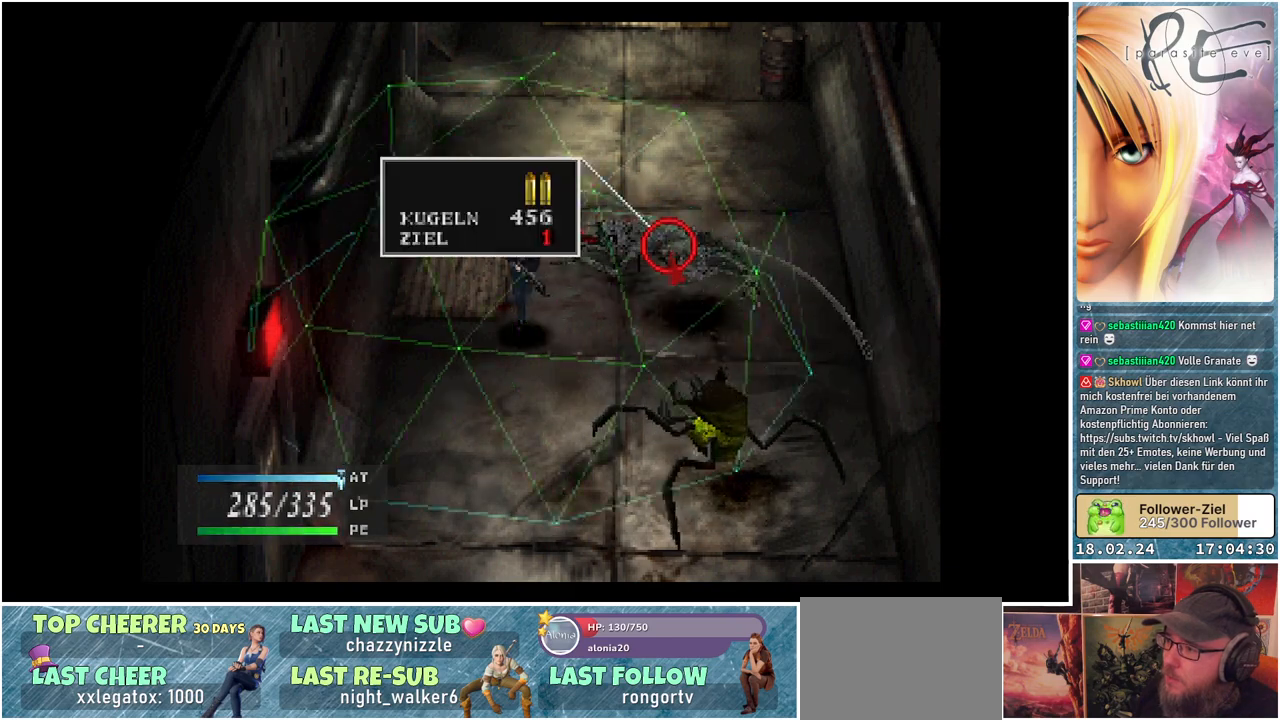
{"buttons": [], "events": []}
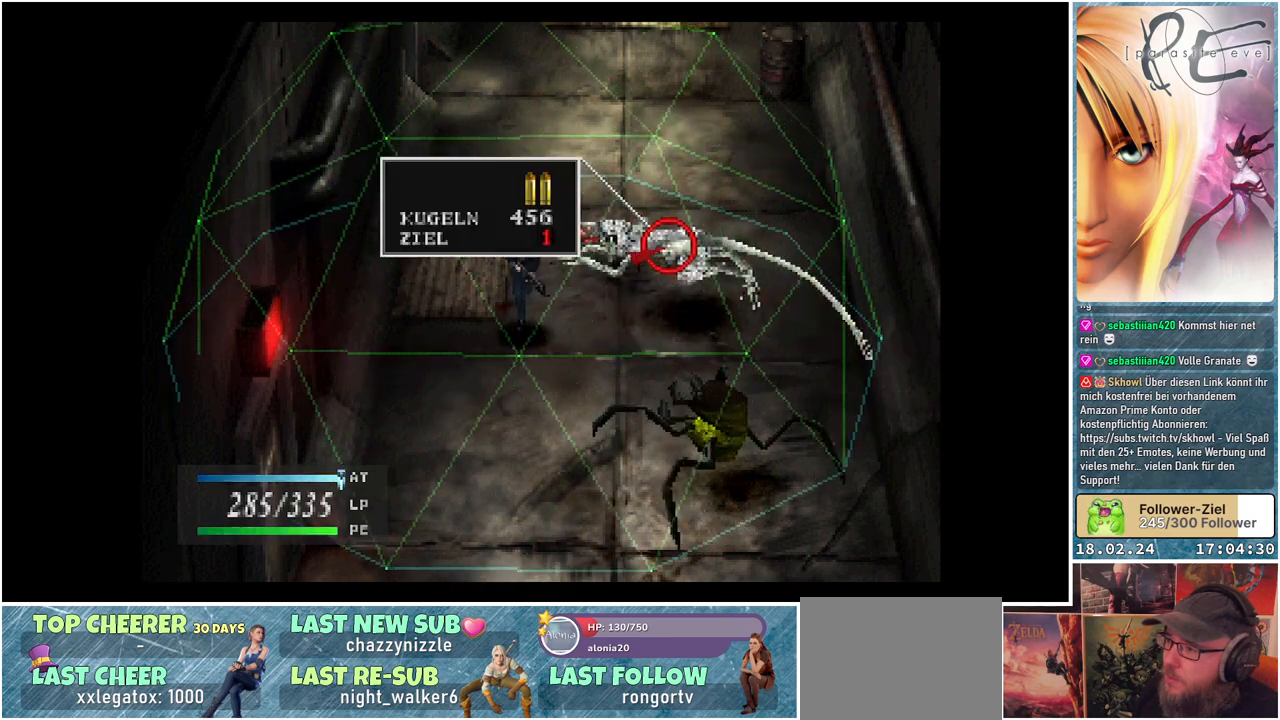
{"buttons": ["DPAD_RIGHT"], "events": [[383, "DPAD_RIGHT", "down"]]}
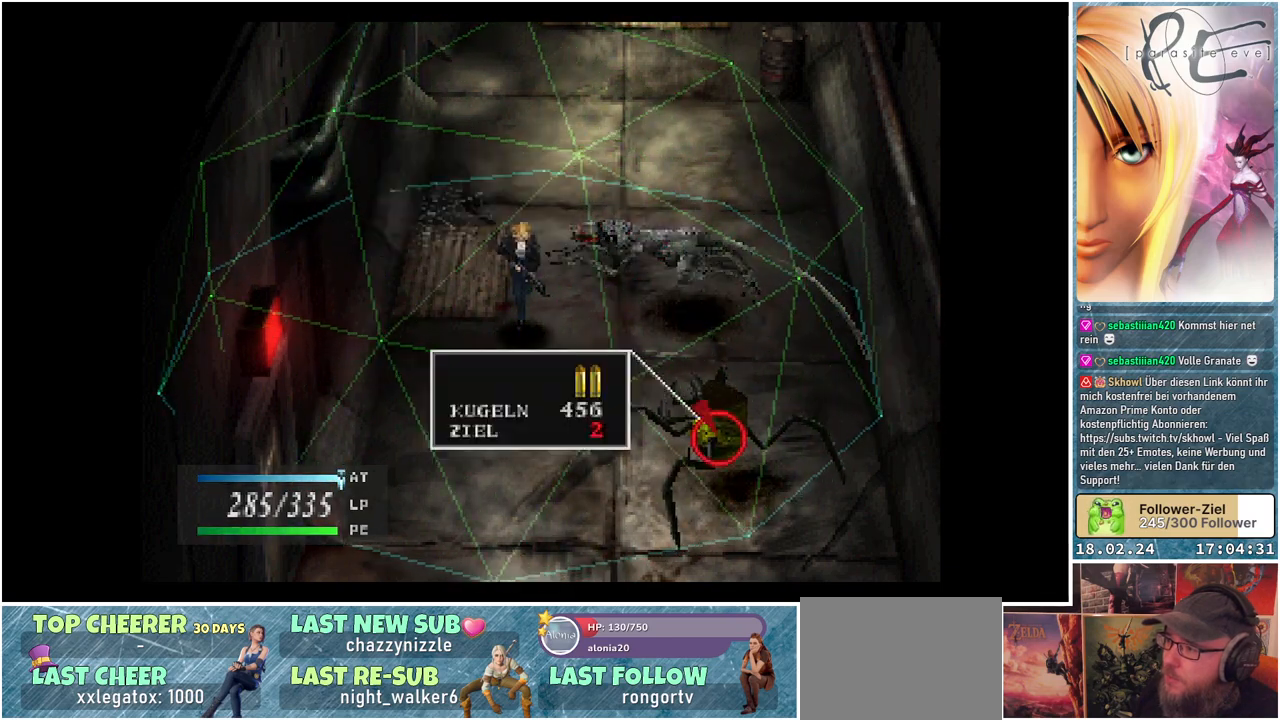
{"buttons": [], "events": [[17, "DPAD_RIGHT", "up"]]}